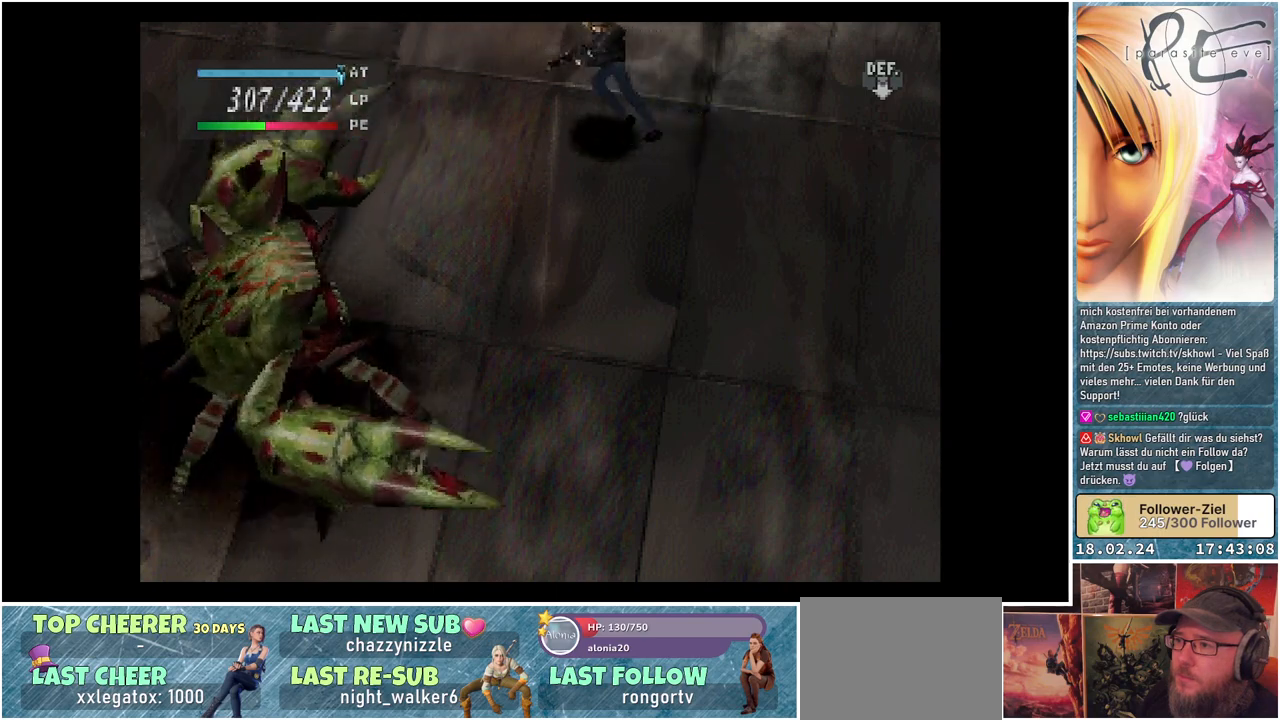
Gameplay with a controller (Xbox layout); each line is a JSON object with the inputs held at the frame after it. "events" lists button and stick changes between this image and that frame as [ms after this image, input, new state], when the widget could be followed in between. Not read: left_stick right_stick.
{"buttons": ["DPAD_LEFT"], "events": []}
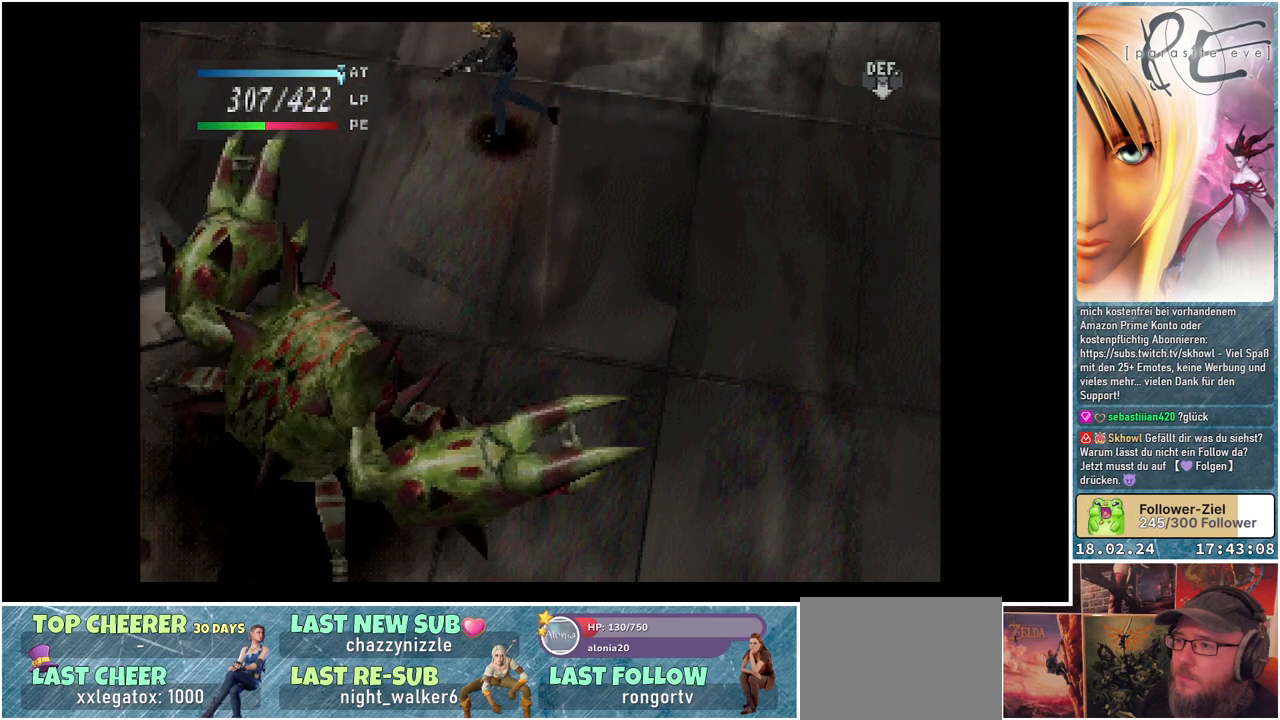
{"buttons": ["DPAD_DOWN", "DPAD_LEFT"], "events": [[333, "DPAD_DOWN", "down"]]}
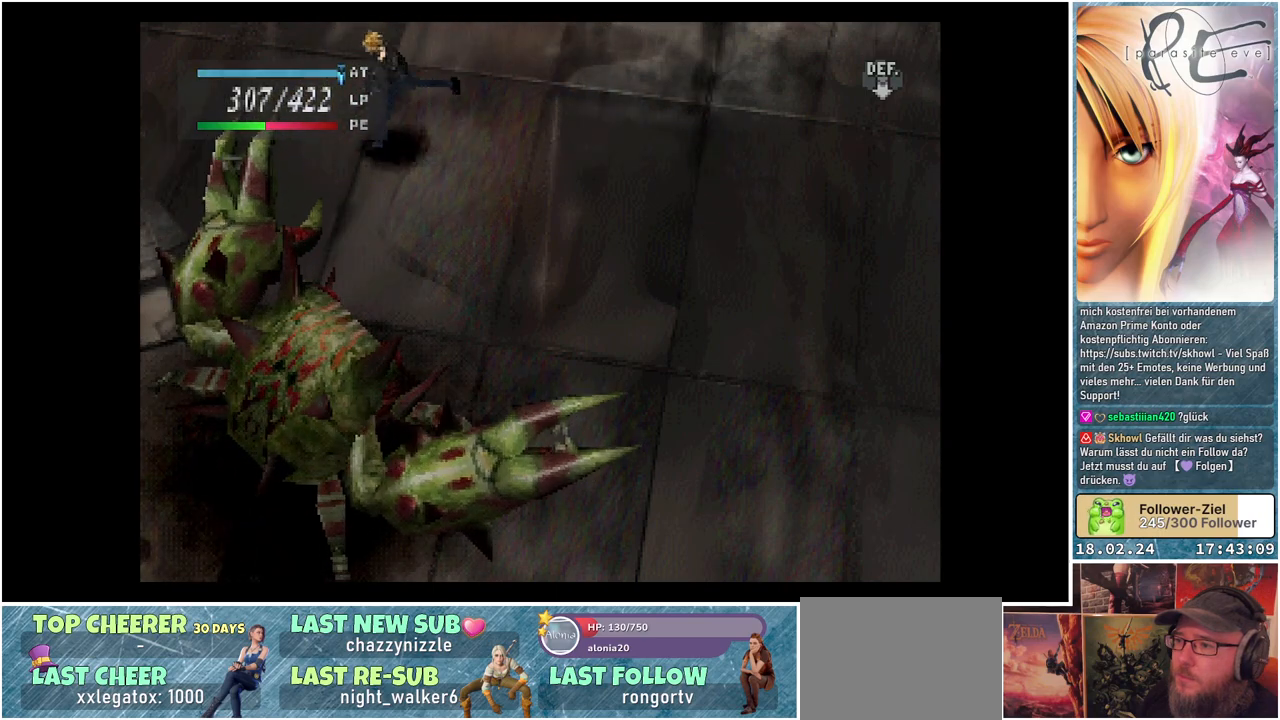
{"buttons": ["DPAD_LEFT"], "events": [[117, "DPAD_DOWN", "up"]]}
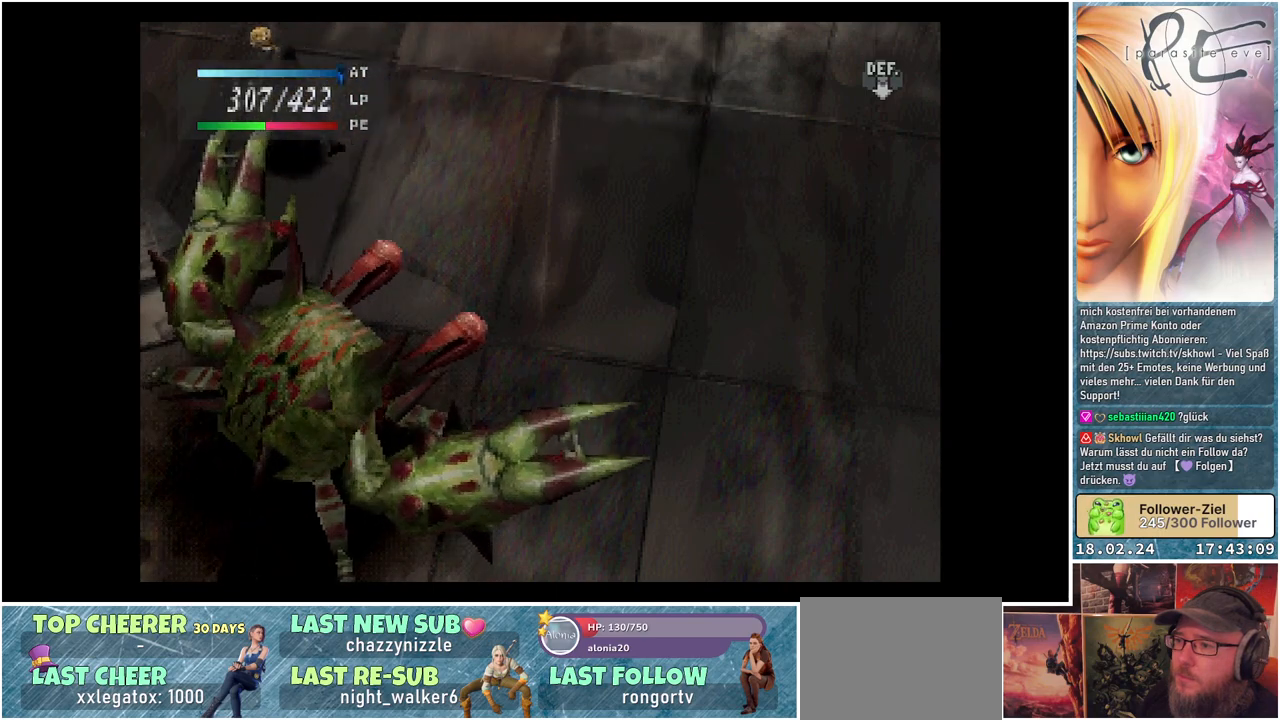
{"buttons": ["A", "DPAD_DOWN", "DPAD_LEFT"], "events": [[200, "DPAD_DOWN", "down"], [450, "A", "down"]]}
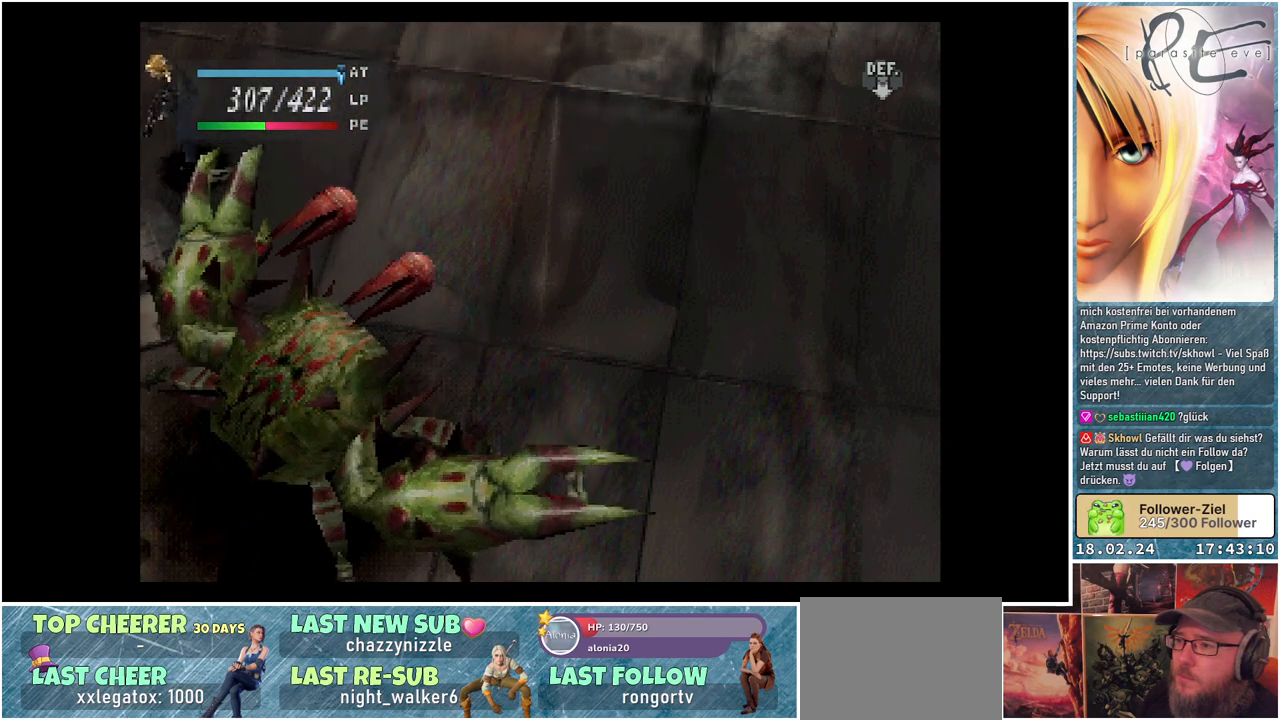
{"buttons": ["A"], "events": [[33, "DPAD_DOWN", "up"], [50, "DPAD_LEFT", "up"], [100, "A", "up"], [333, "A", "down"], [433, "A", "up"], [483, "A", "down"]]}
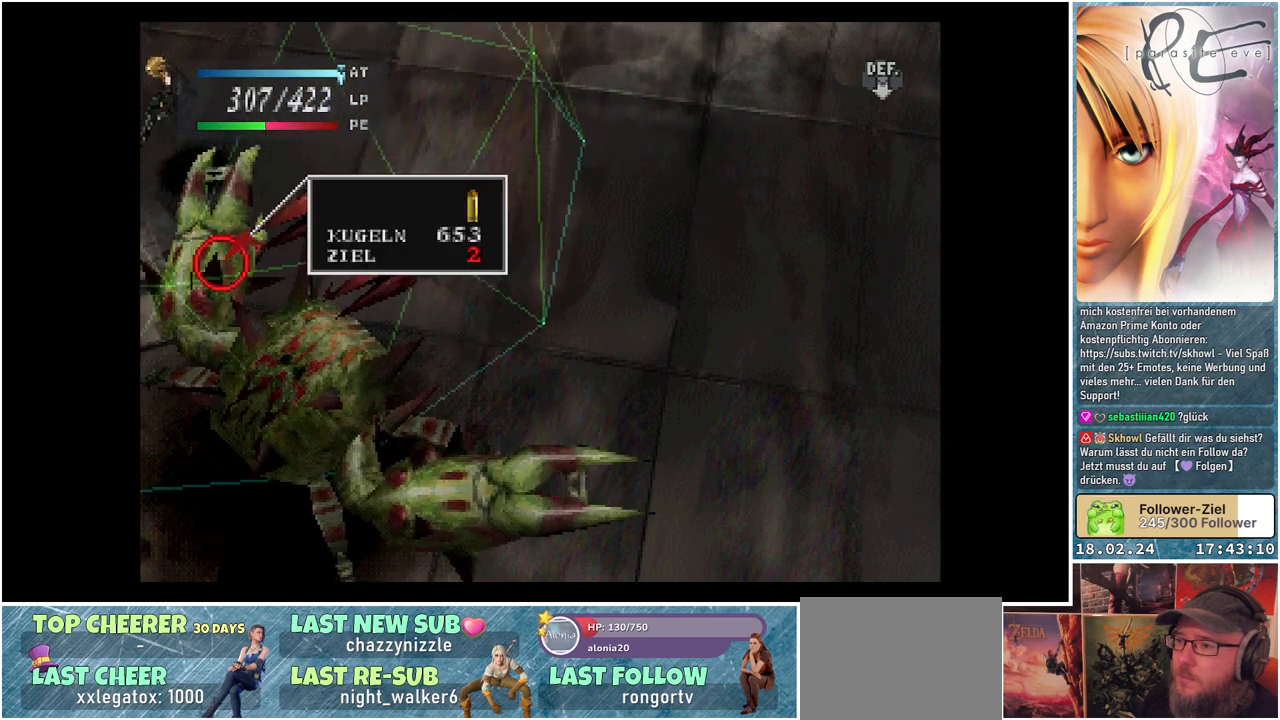
{"buttons": [], "events": [[100, "A", "up"]]}
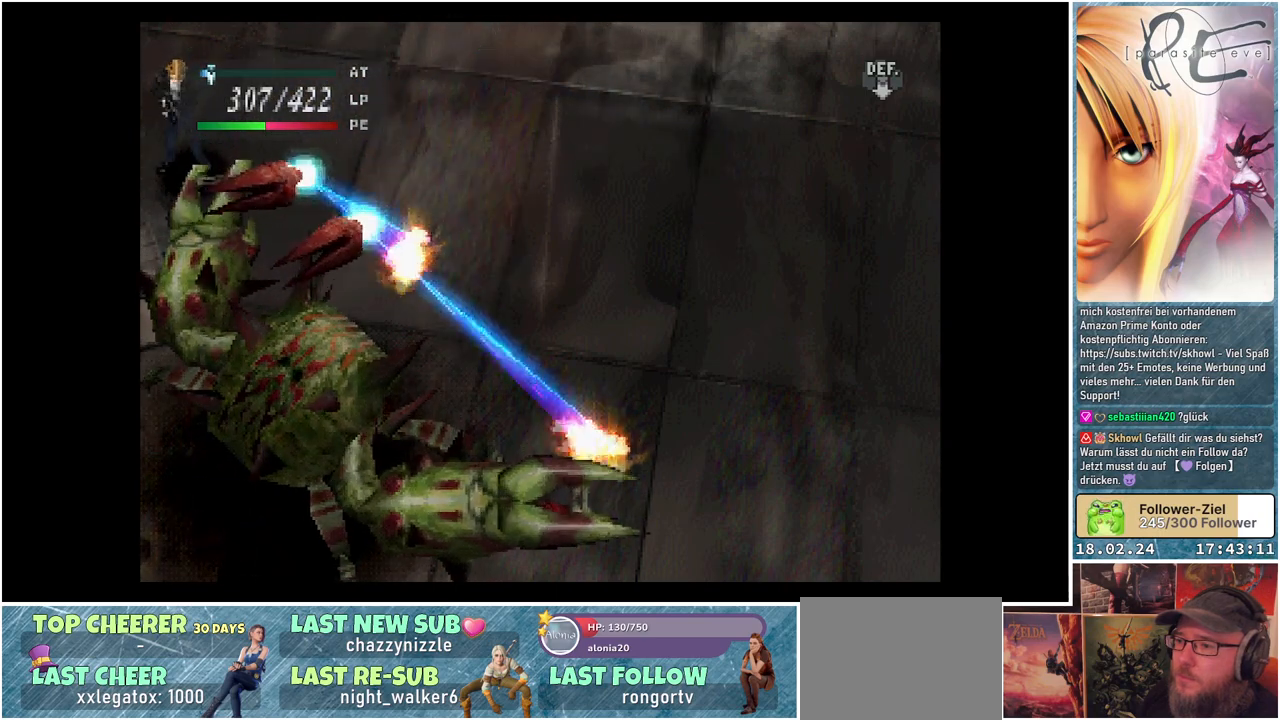
{"buttons": [], "events": []}
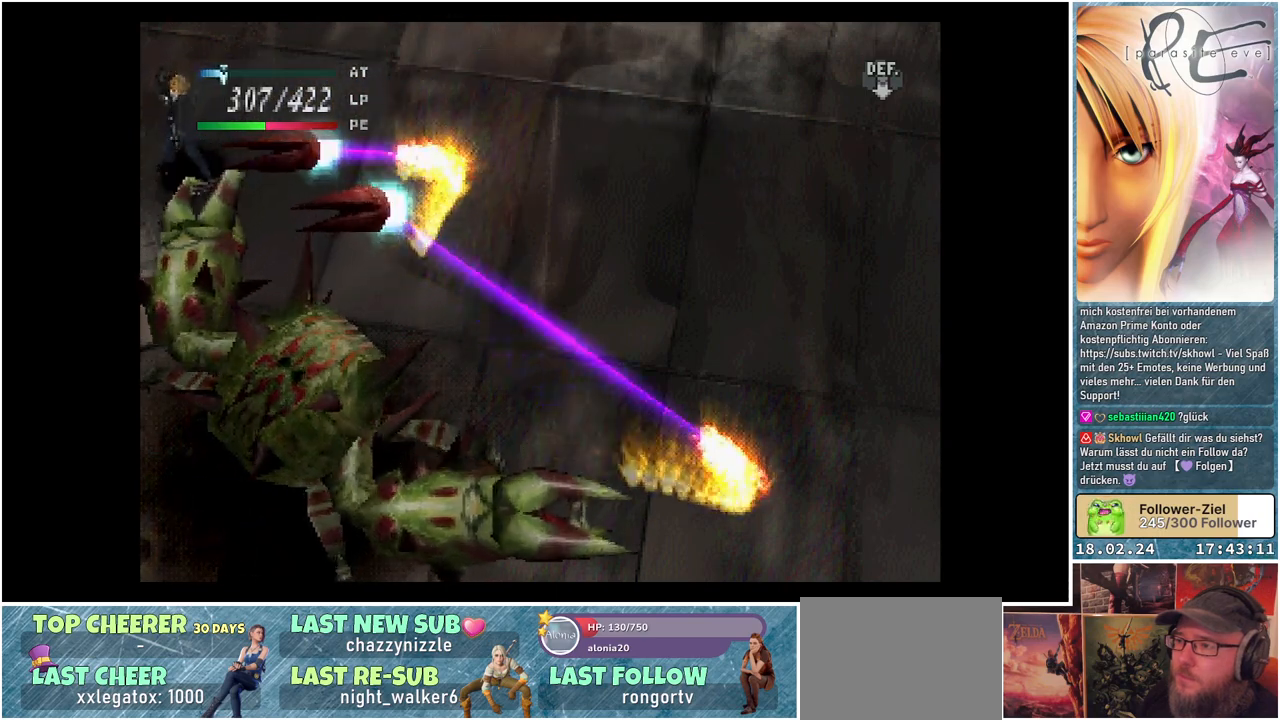
{"buttons": [], "events": []}
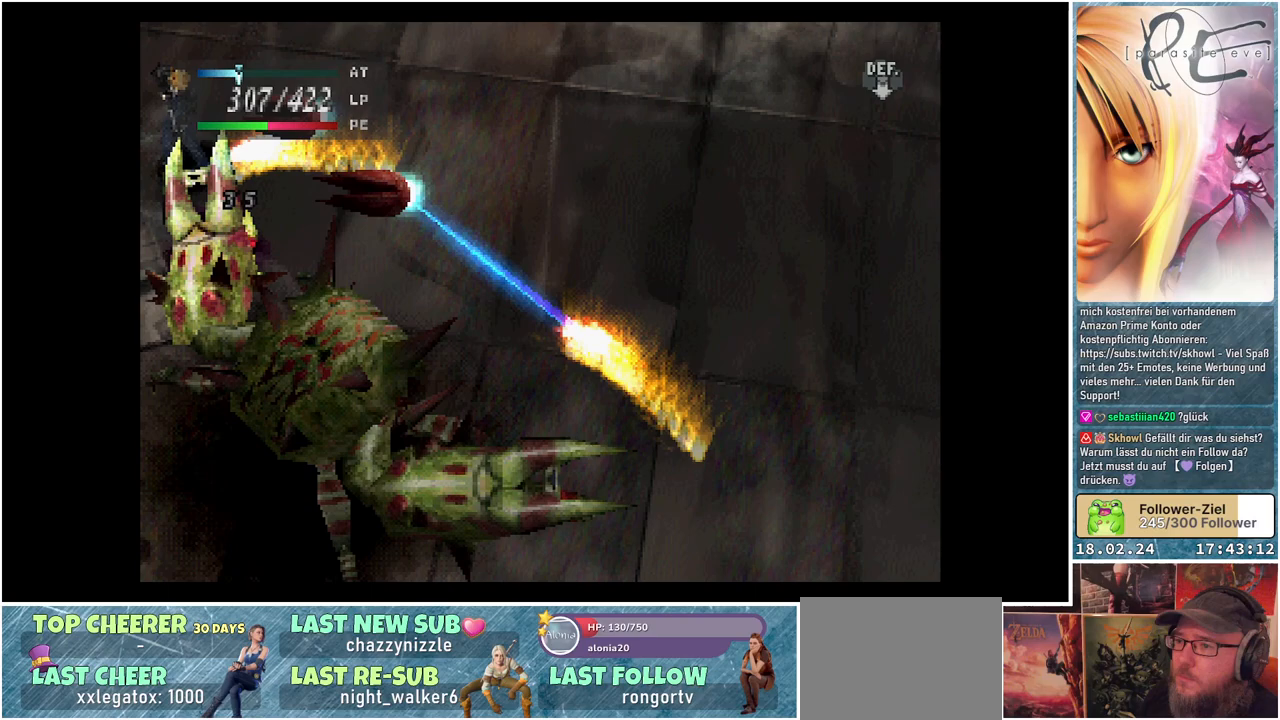
{"buttons": [], "events": []}
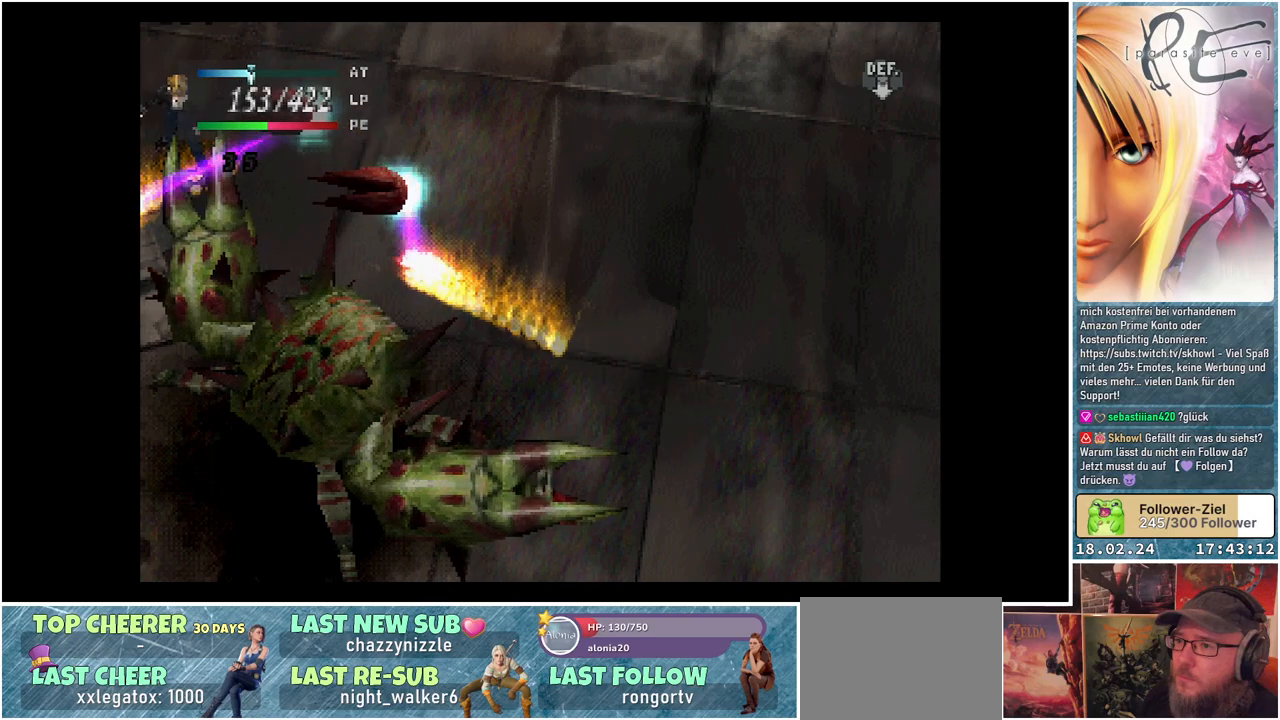
{"buttons": [], "events": []}
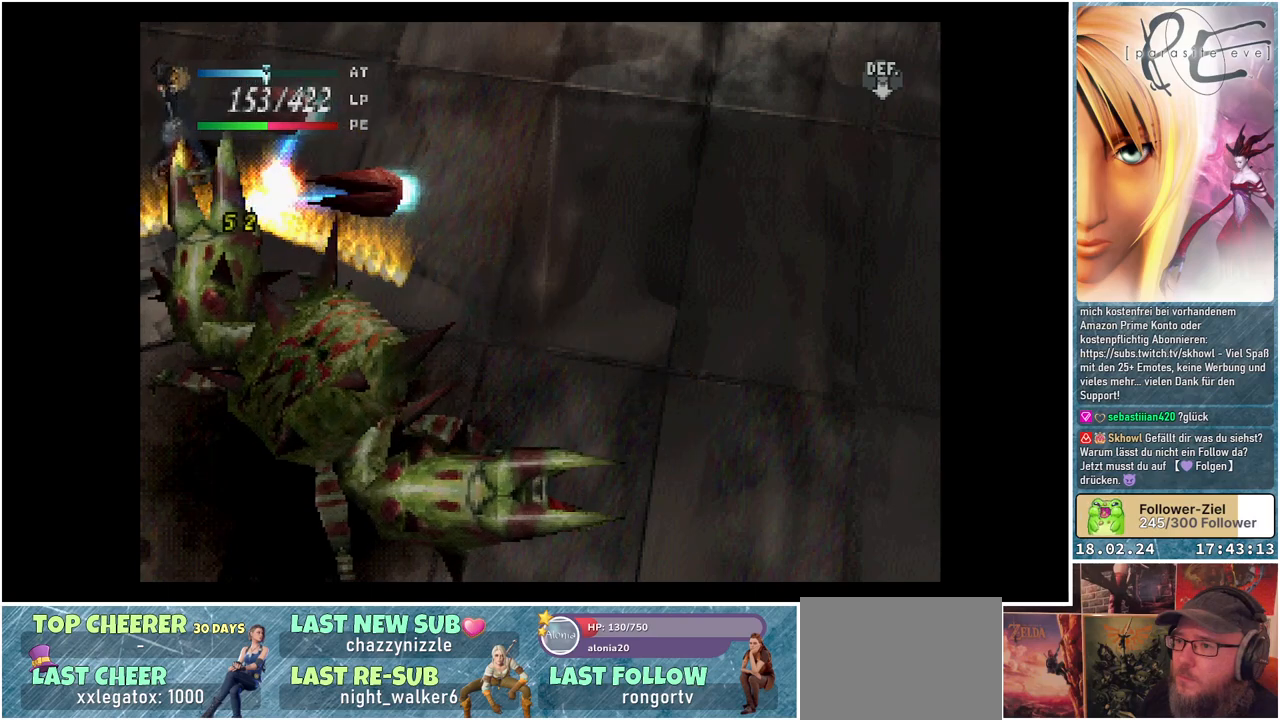
{"buttons": ["DPAD_UP"], "events": [[367, "DPAD_UP", "down"]]}
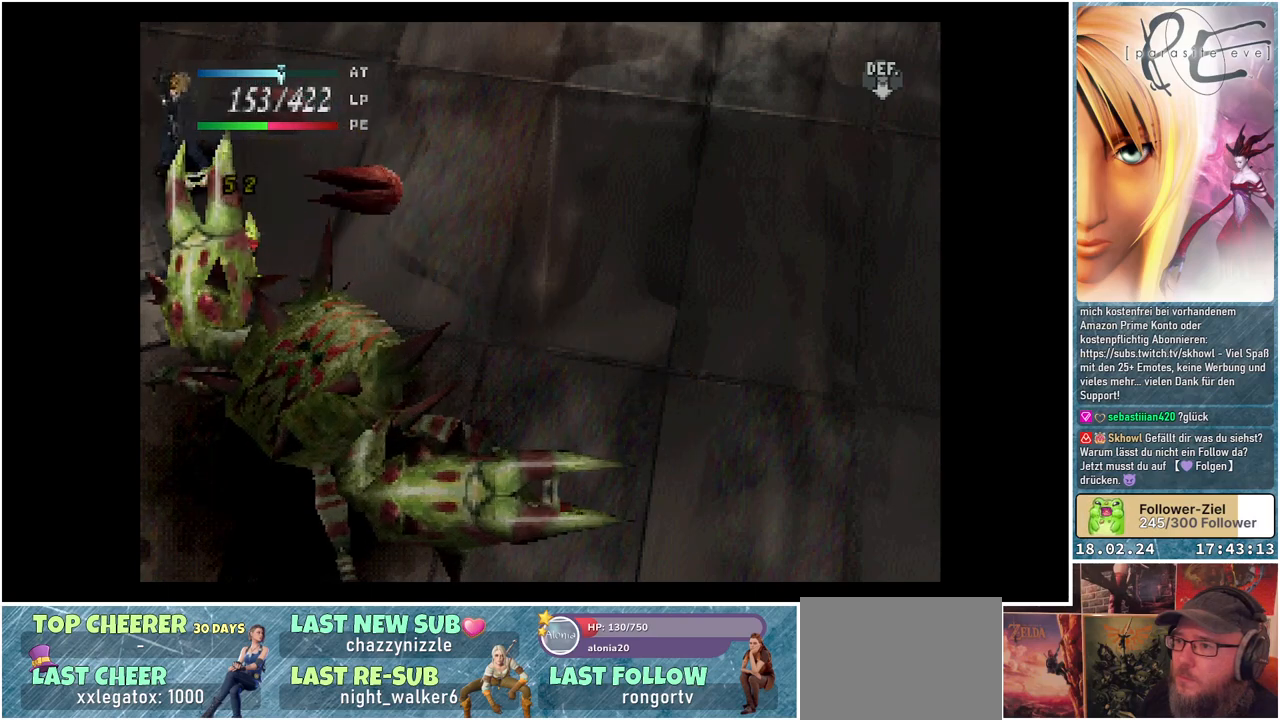
{"buttons": ["DPAD_RIGHT"], "events": [[317, "DPAD_RIGHT", "down"], [400, "DPAD_UP", "up"]]}
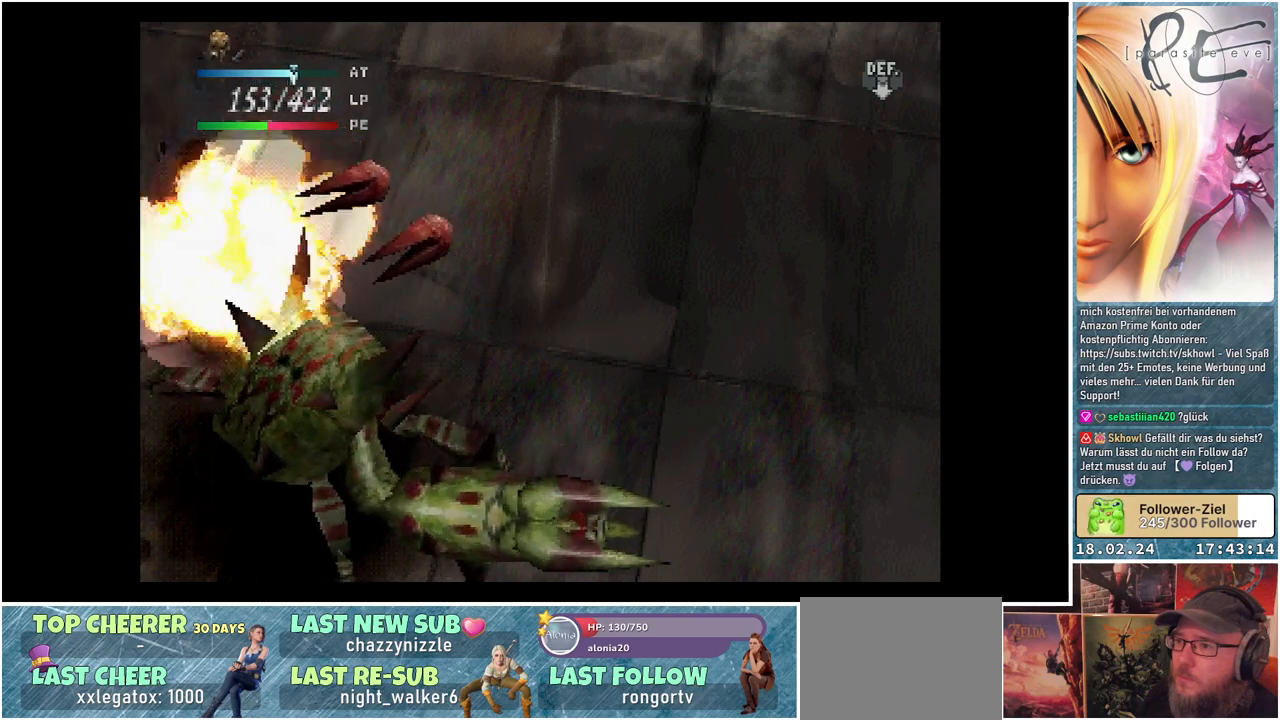
{"buttons": ["DPAD_RIGHT"], "events": []}
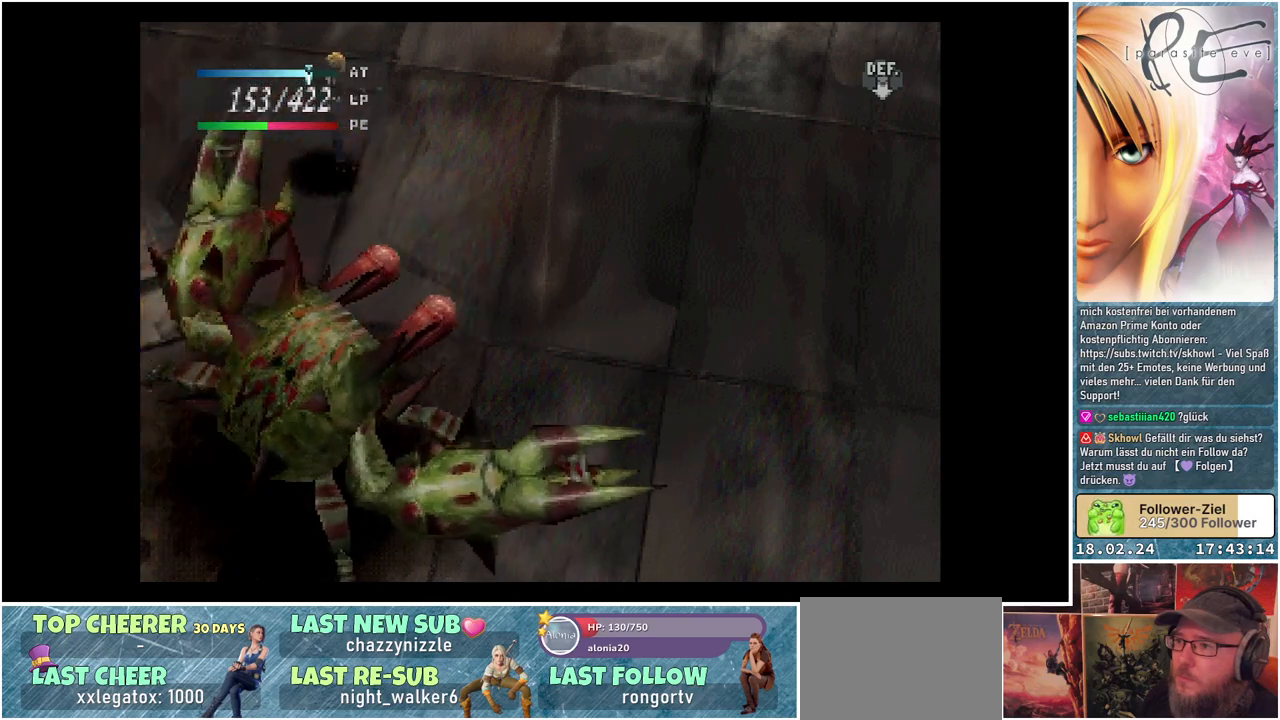
{"buttons": ["DPAD_RIGHT"], "events": []}
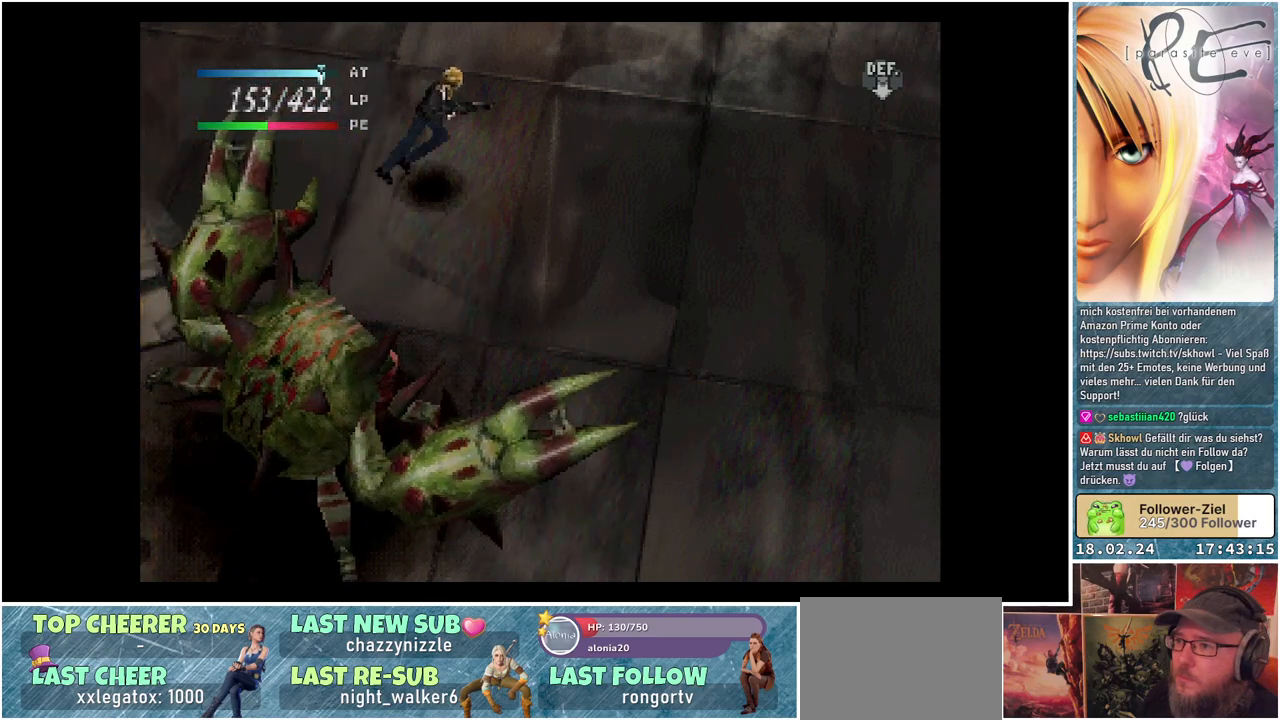
{"buttons": ["DPAD_RIGHT"], "events": []}
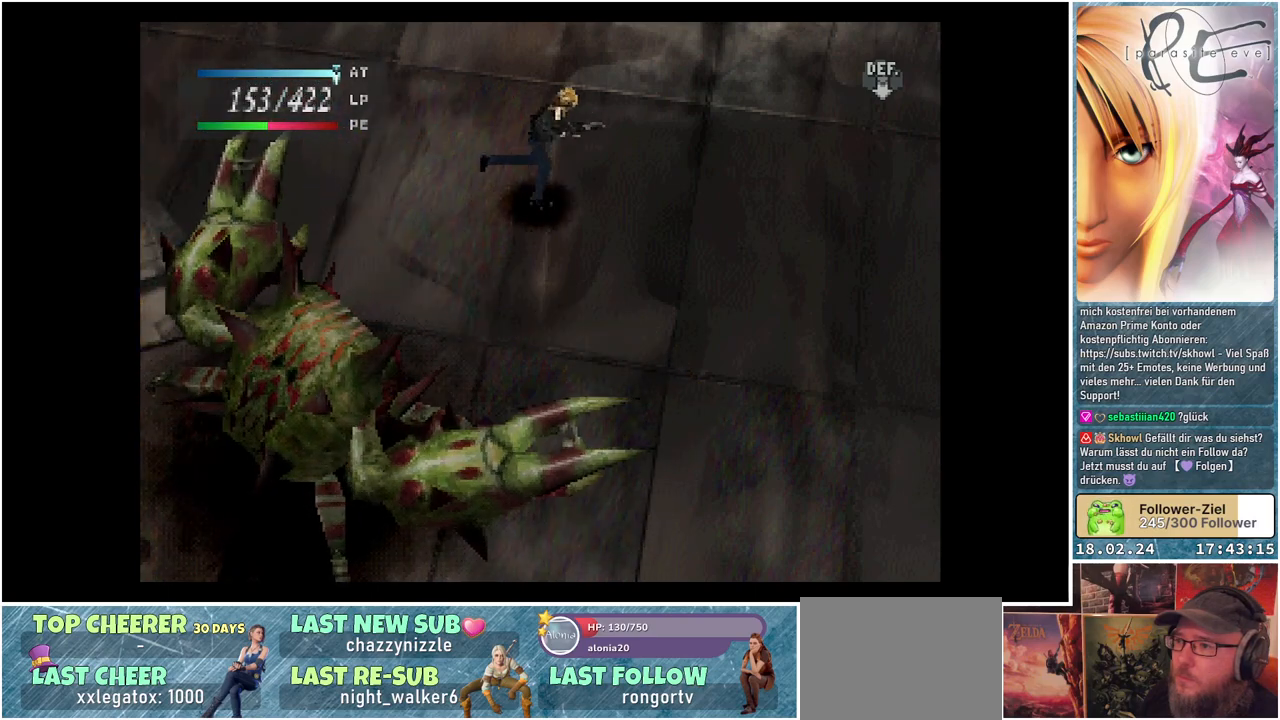
{"buttons": ["DPAD_RIGHT"], "events": []}
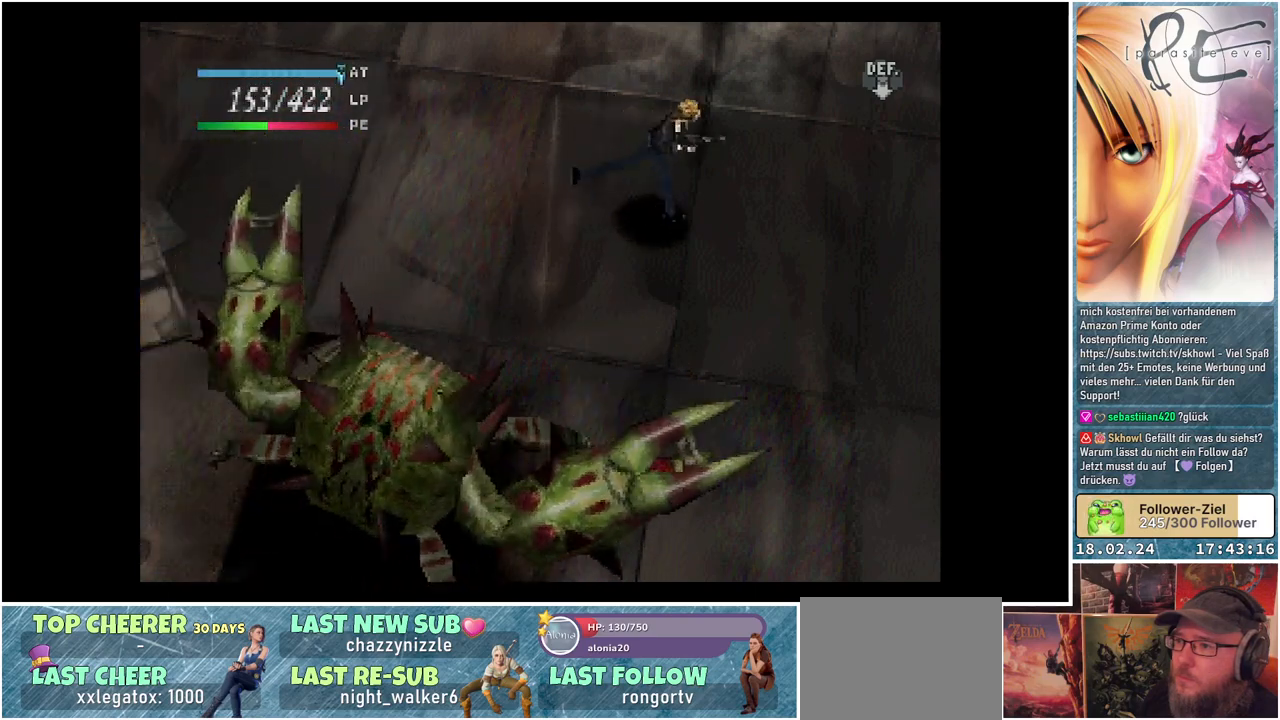
{"buttons": ["DPAD_UP", "DPAD_RIGHT"], "events": [[450, "DPAD_UP", "down"]]}
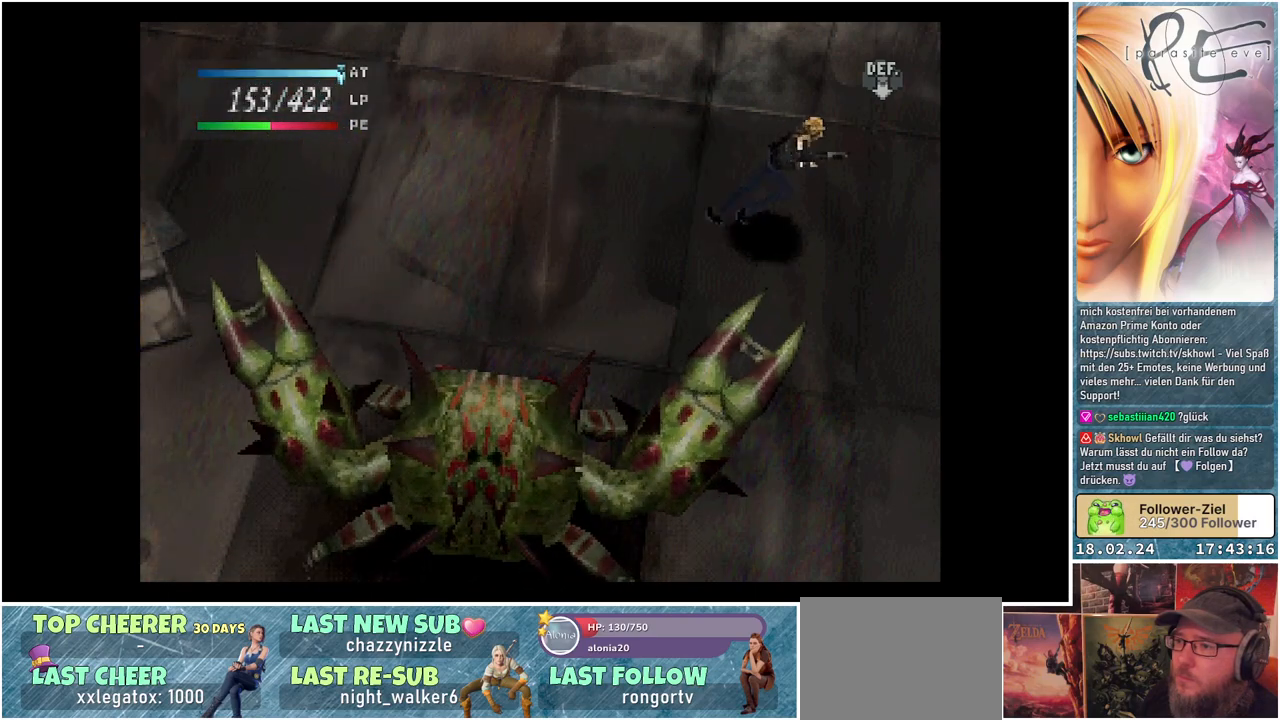
{"buttons": ["DPAD_DOWN"], "events": [[233, "DPAD_RIGHT", "up"], [250, "DPAD_UP", "up"], [300, "DPAD_DOWN", "down"]]}
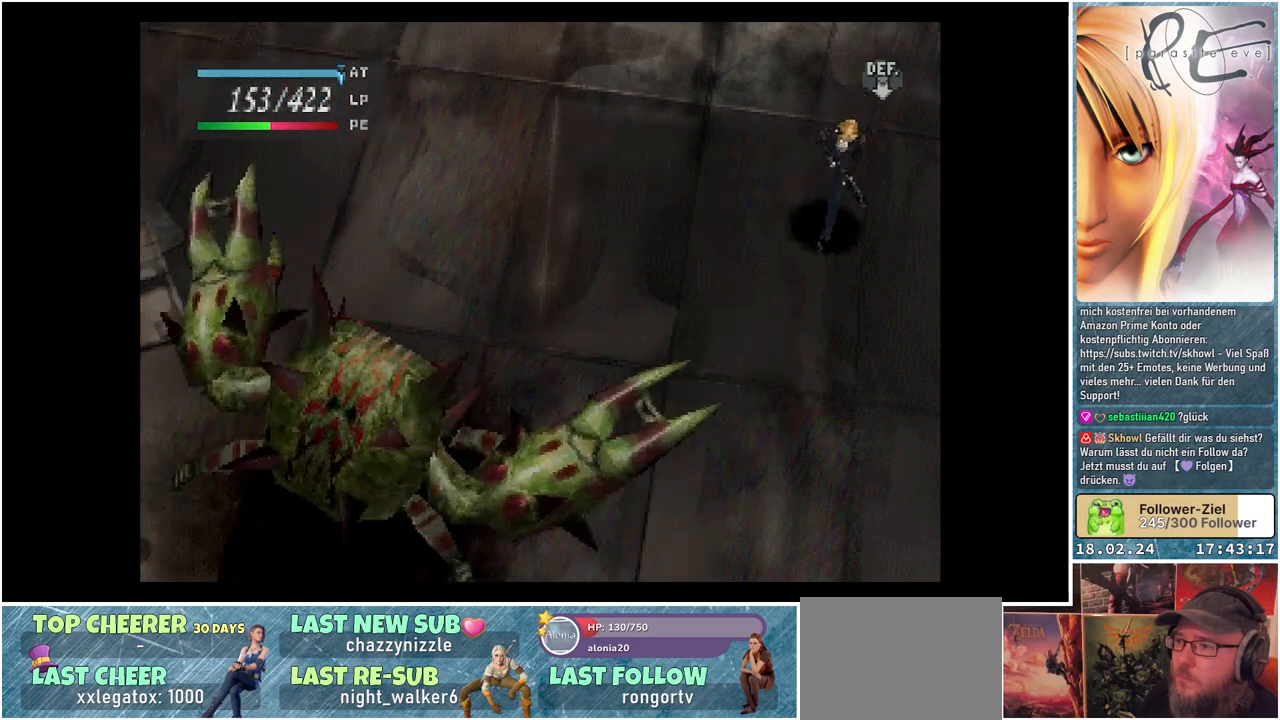
{"buttons": ["DPAD_DOWN"], "events": []}
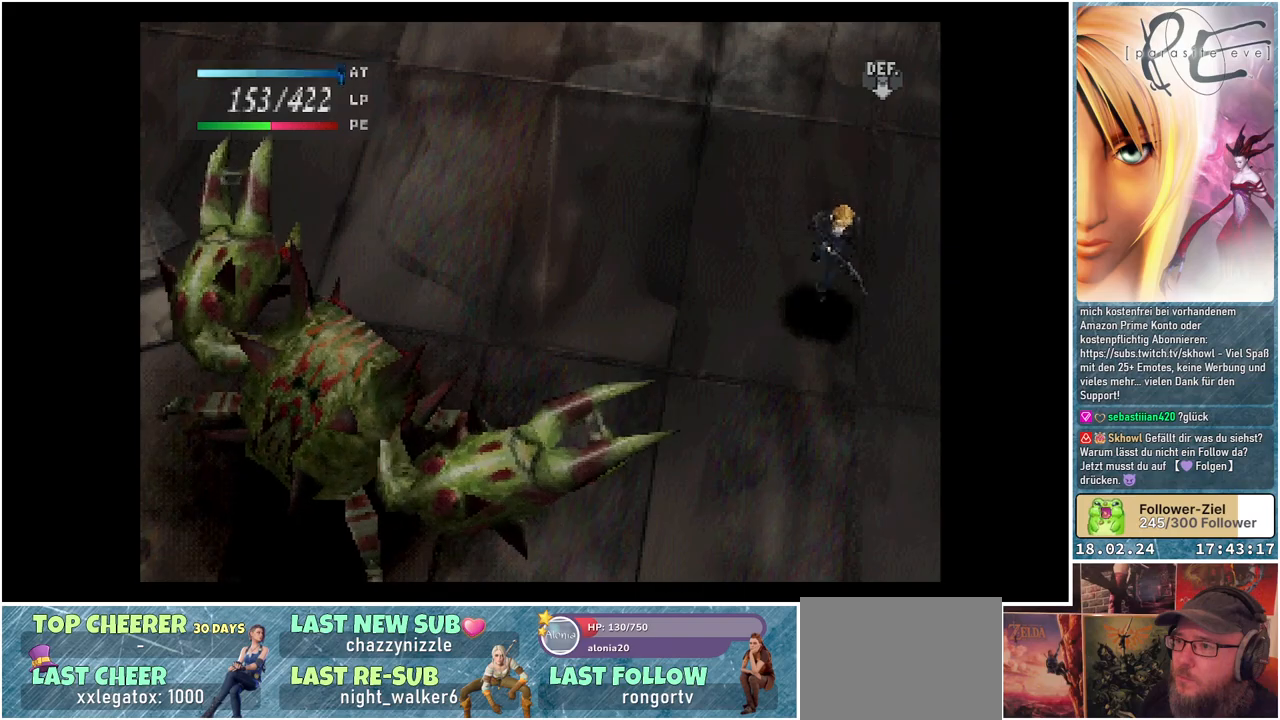
{"buttons": ["DPAD_DOWN"], "events": []}
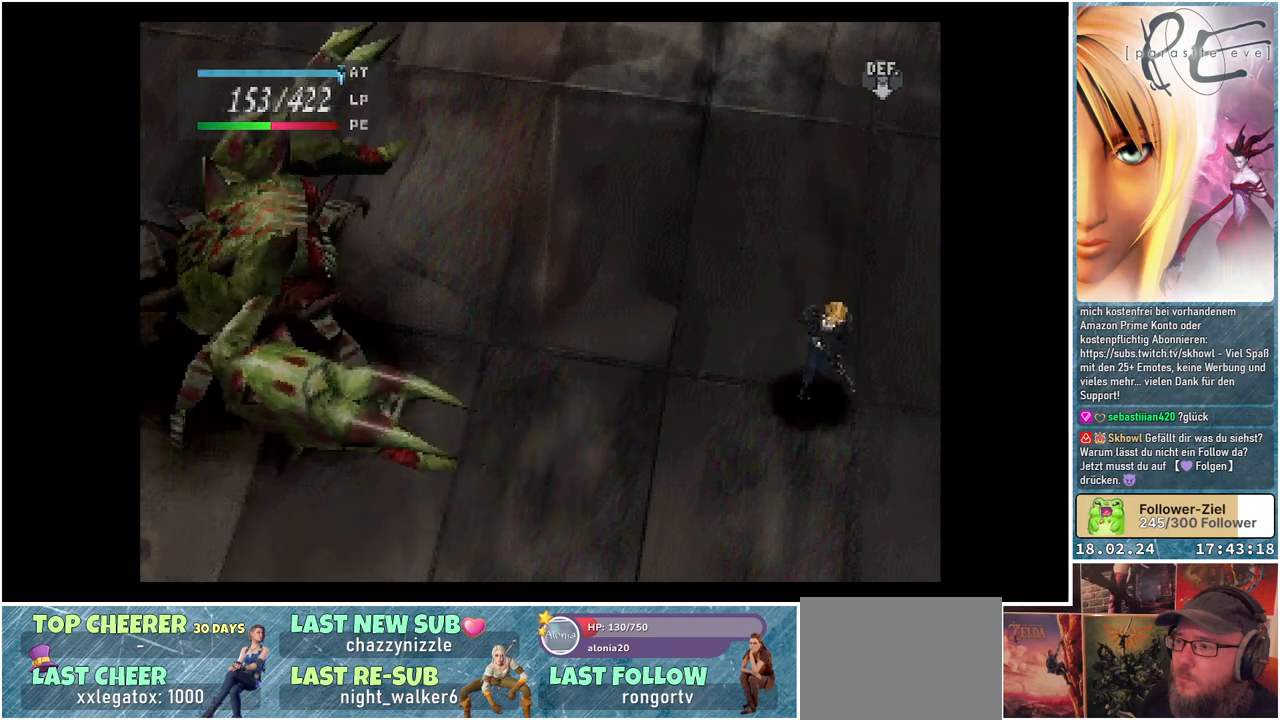
{"buttons": ["DPAD_DOWN", "DPAD_LEFT"], "events": [[83, "DPAD_LEFT", "down"]]}
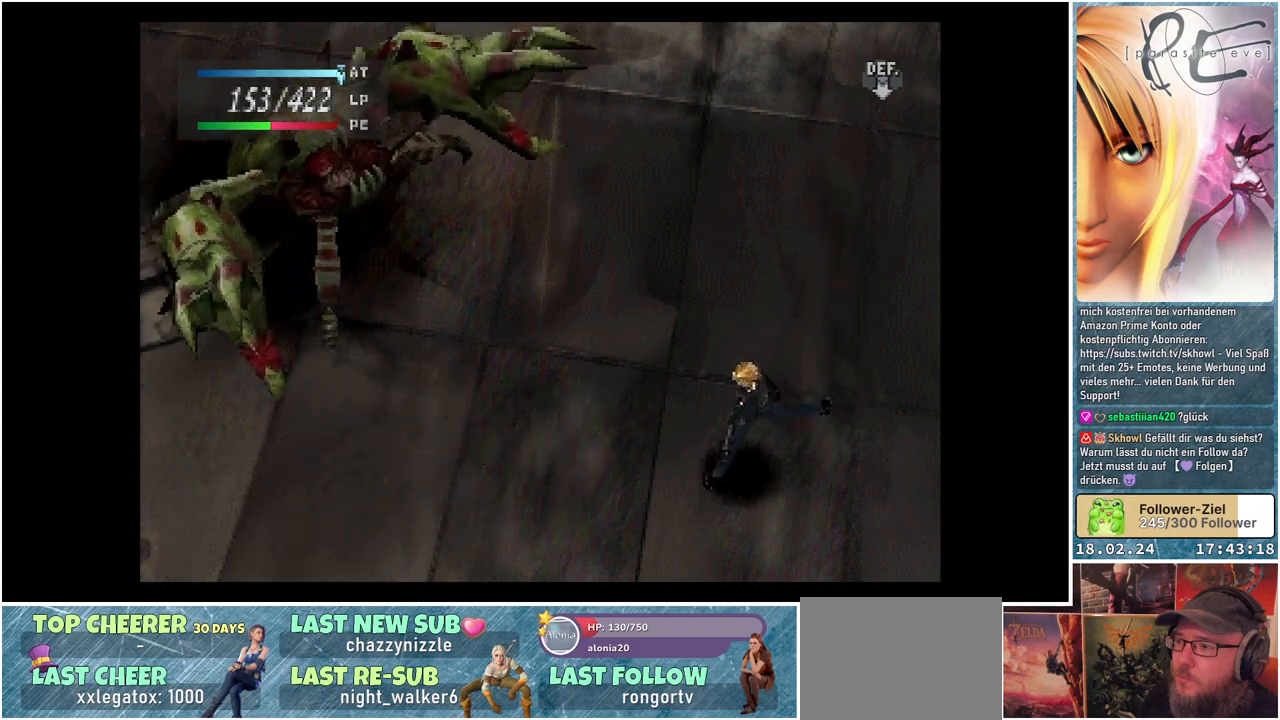
{"buttons": ["DPAD_DOWN", "DPAD_LEFT"], "events": []}
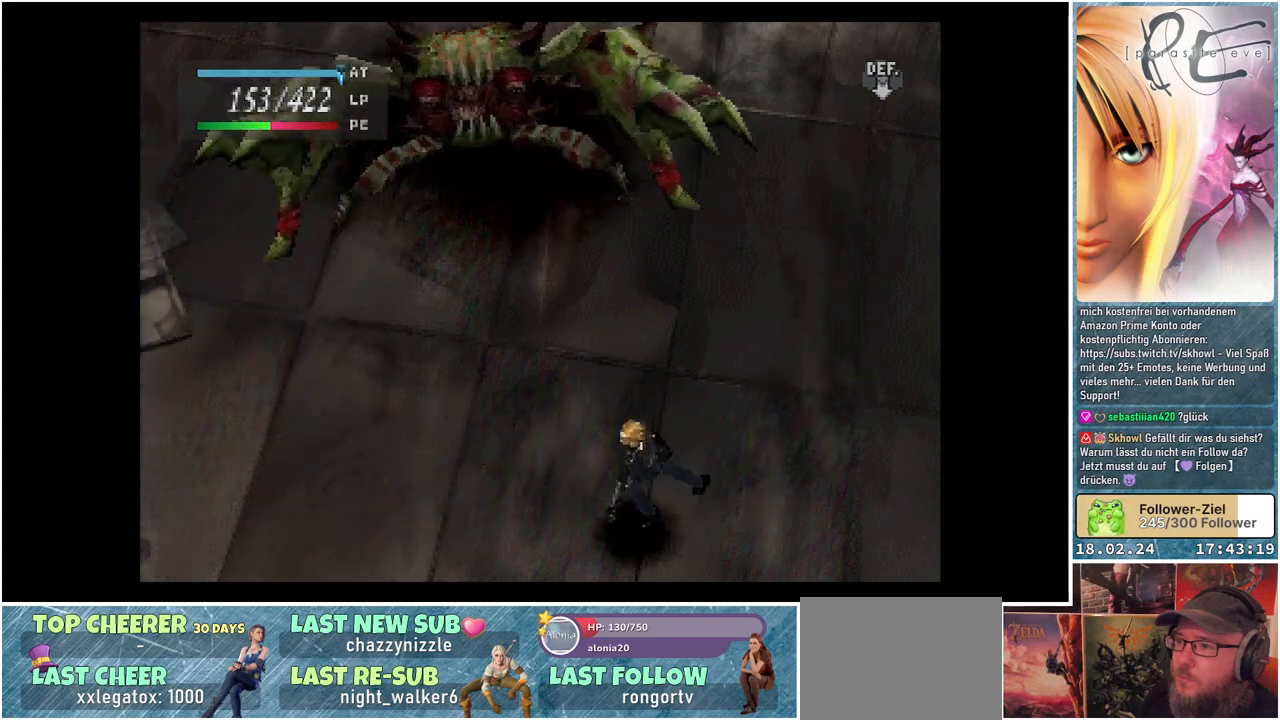
{"buttons": ["DPAD_LEFT"], "events": [[83, "DPAD_DOWN", "up"]]}
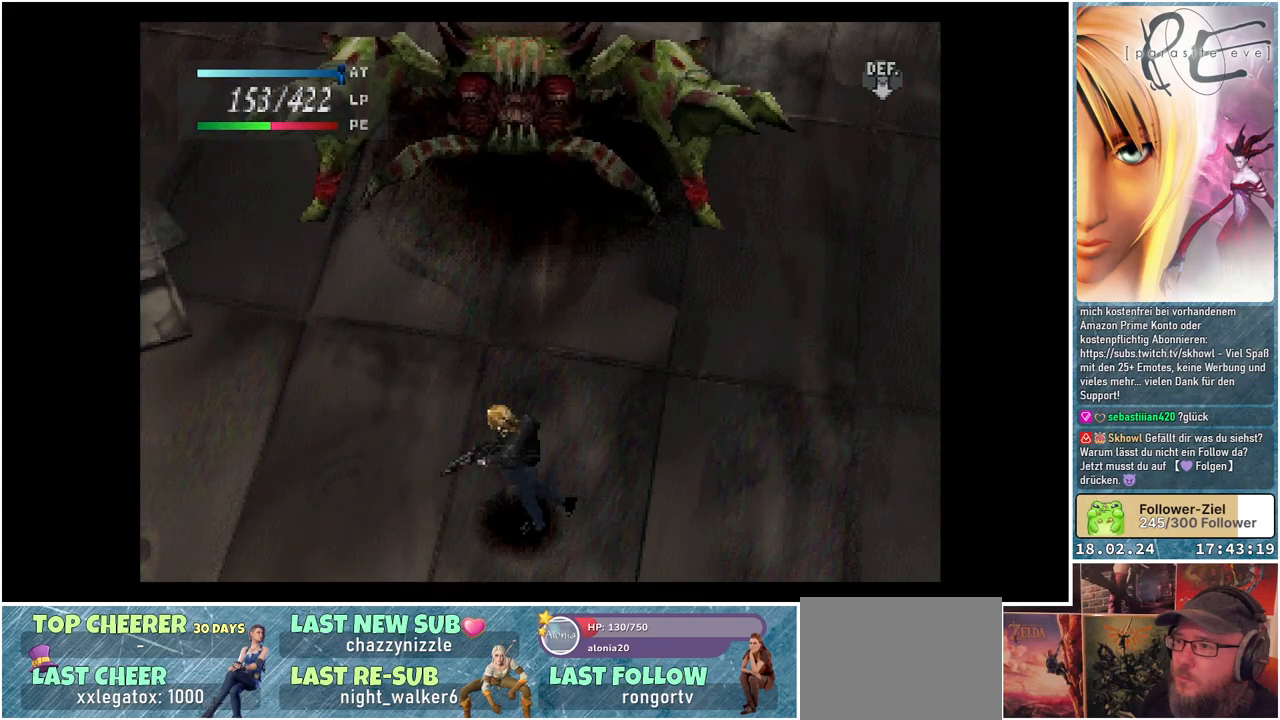
{"buttons": ["DPAD_LEFT"], "events": []}
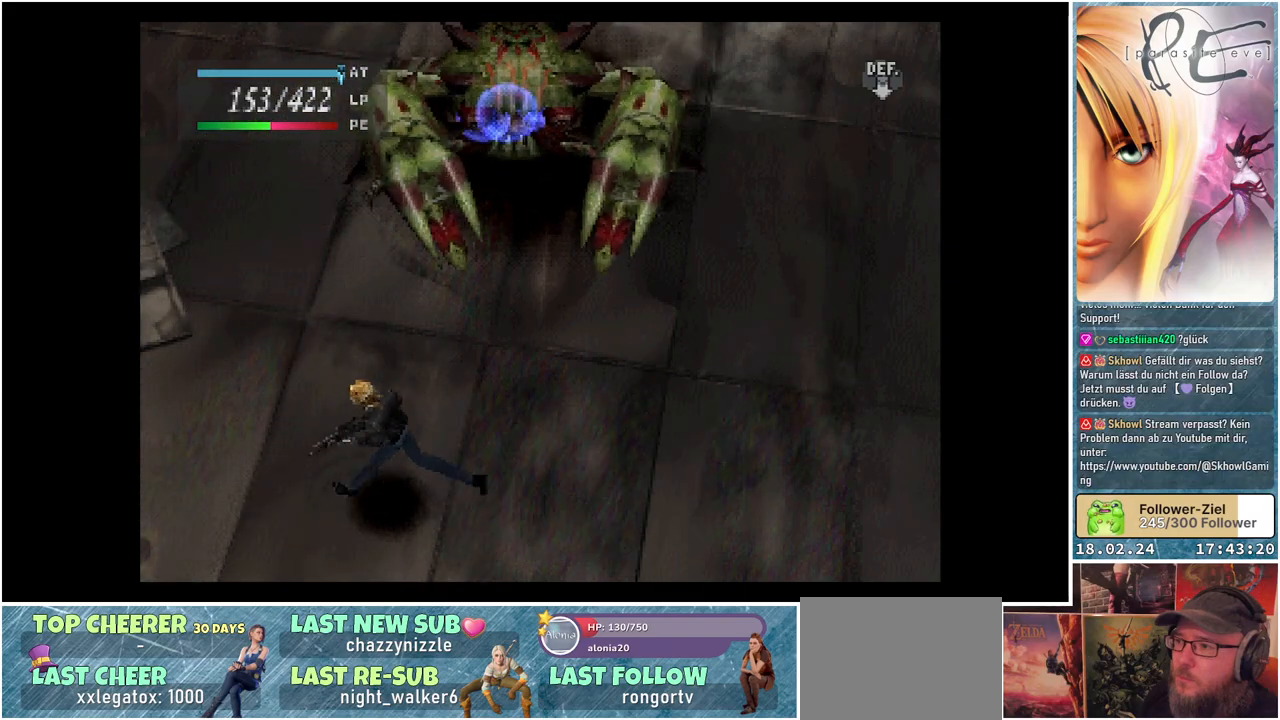
{"buttons": ["DPAD_UP", "DPAD_LEFT"], "events": [[200, "DPAD_UP", "down"]]}
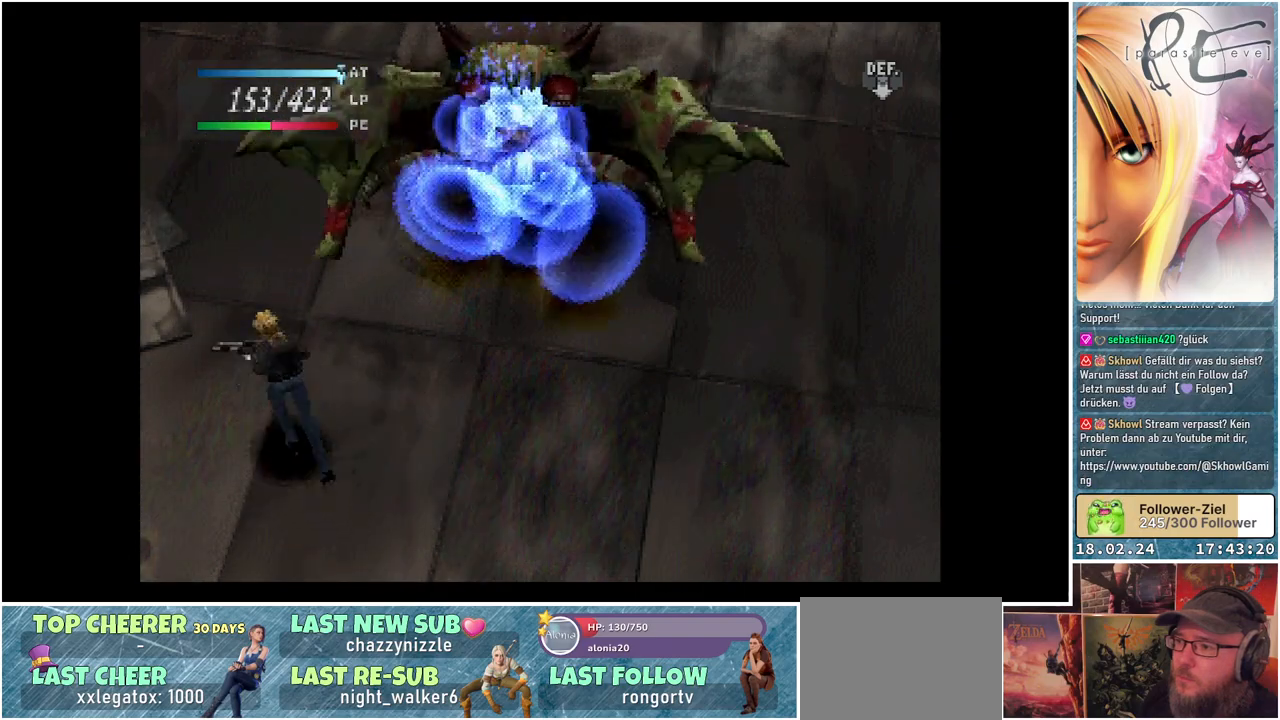
{"buttons": ["DPAD_UP", "DPAD_LEFT"], "events": []}
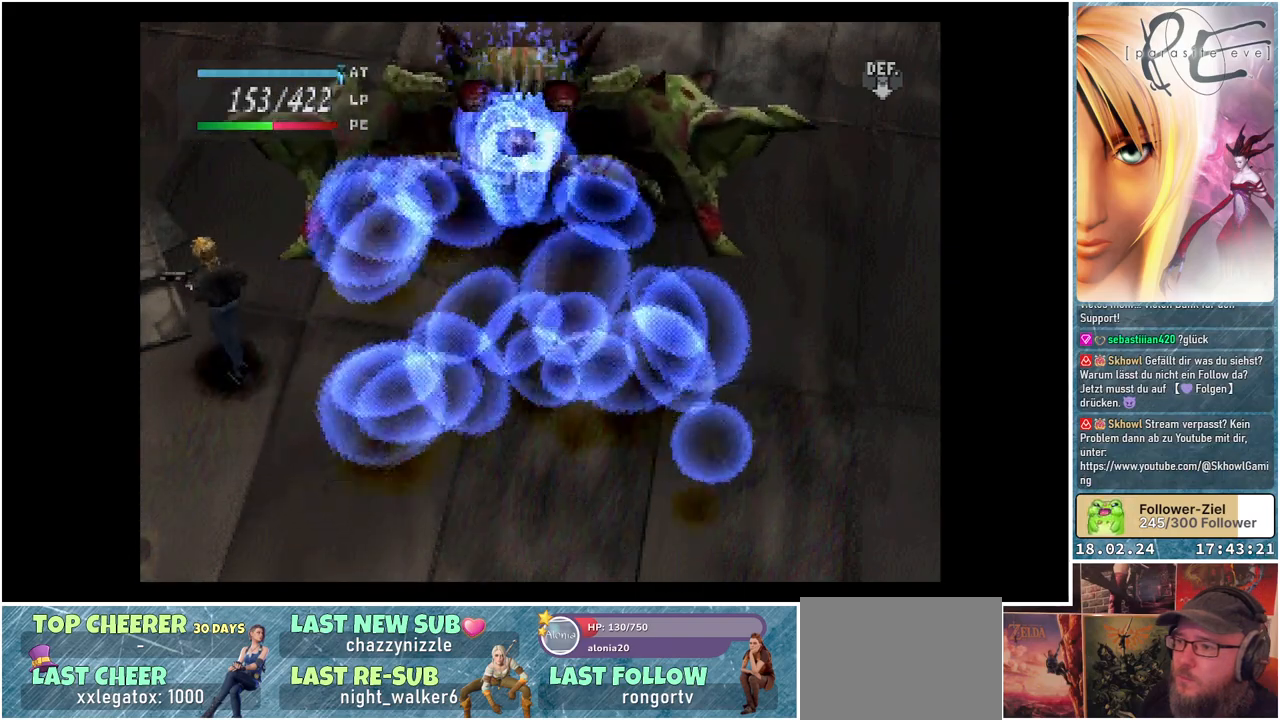
{"buttons": ["DPAD_UP"], "events": [[500, "DPAD_LEFT", "up"]]}
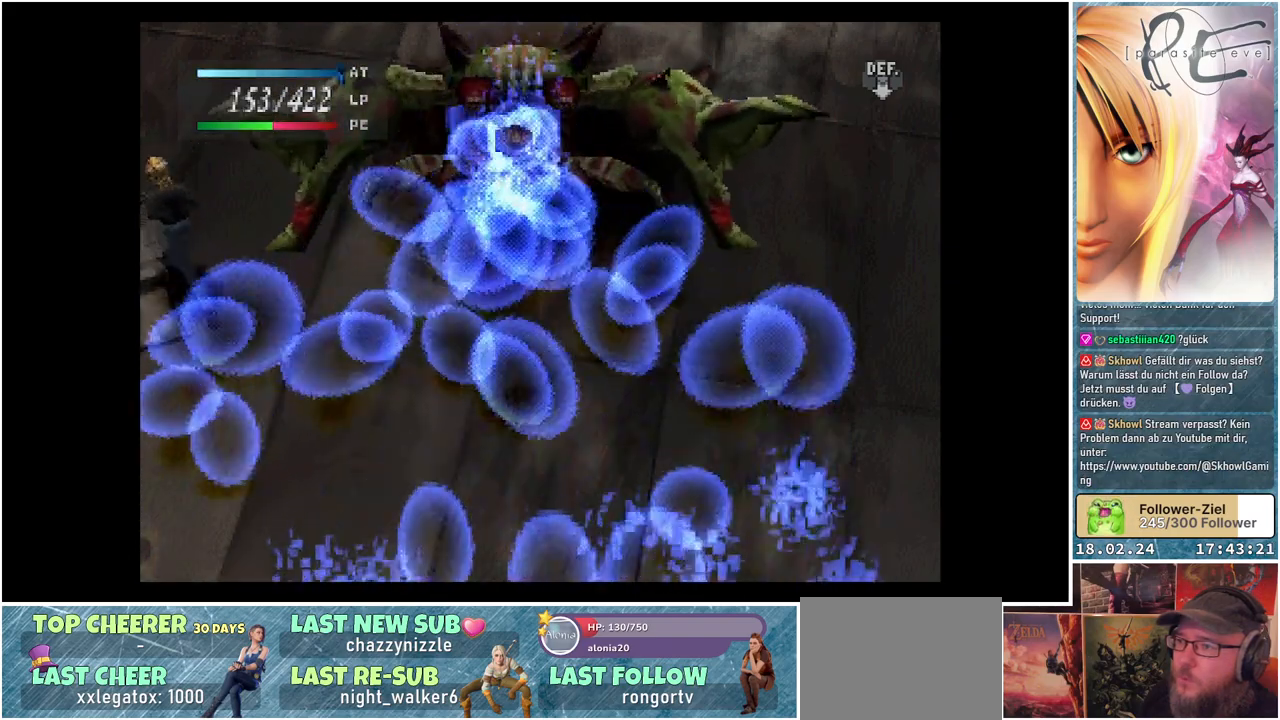
{"buttons": ["A"], "events": [[100, "A", "down"], [183, "DPAD_UP", "up"], [250, "A", "up"], [450, "A", "down"]]}
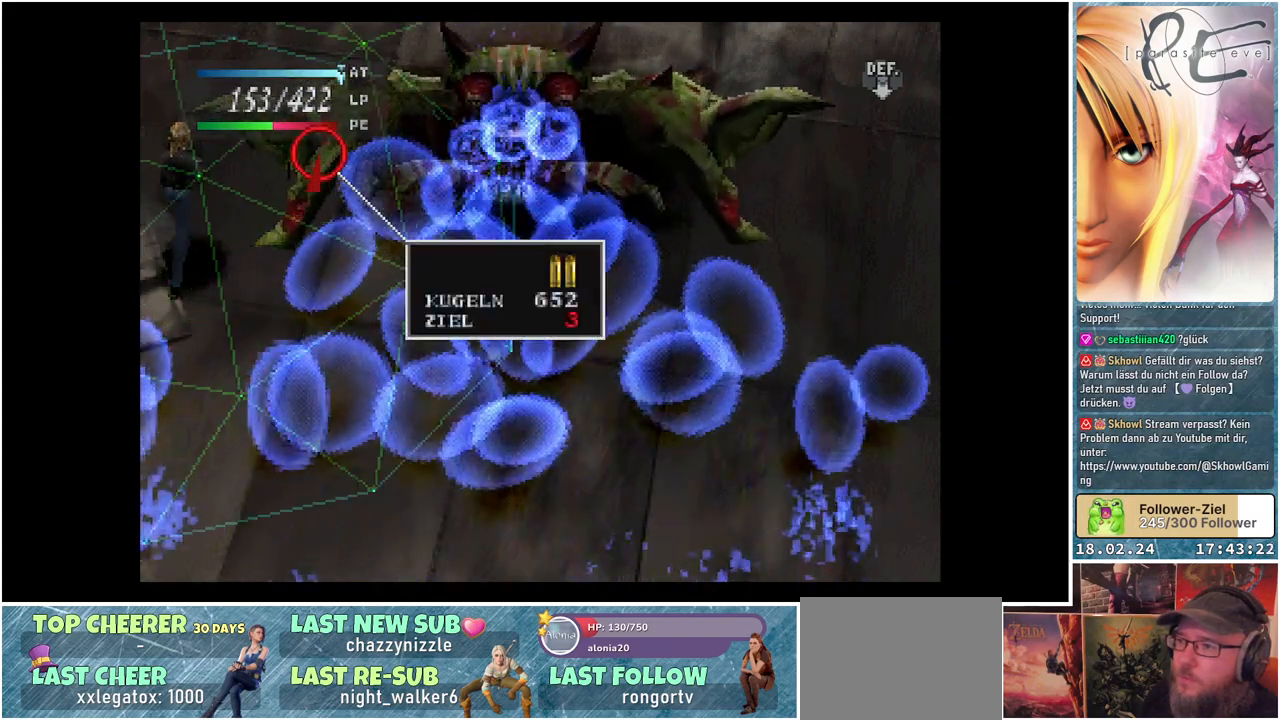
{"buttons": [], "events": [[67, "A", "up"], [117, "A", "down"], [233, "A", "up"]]}